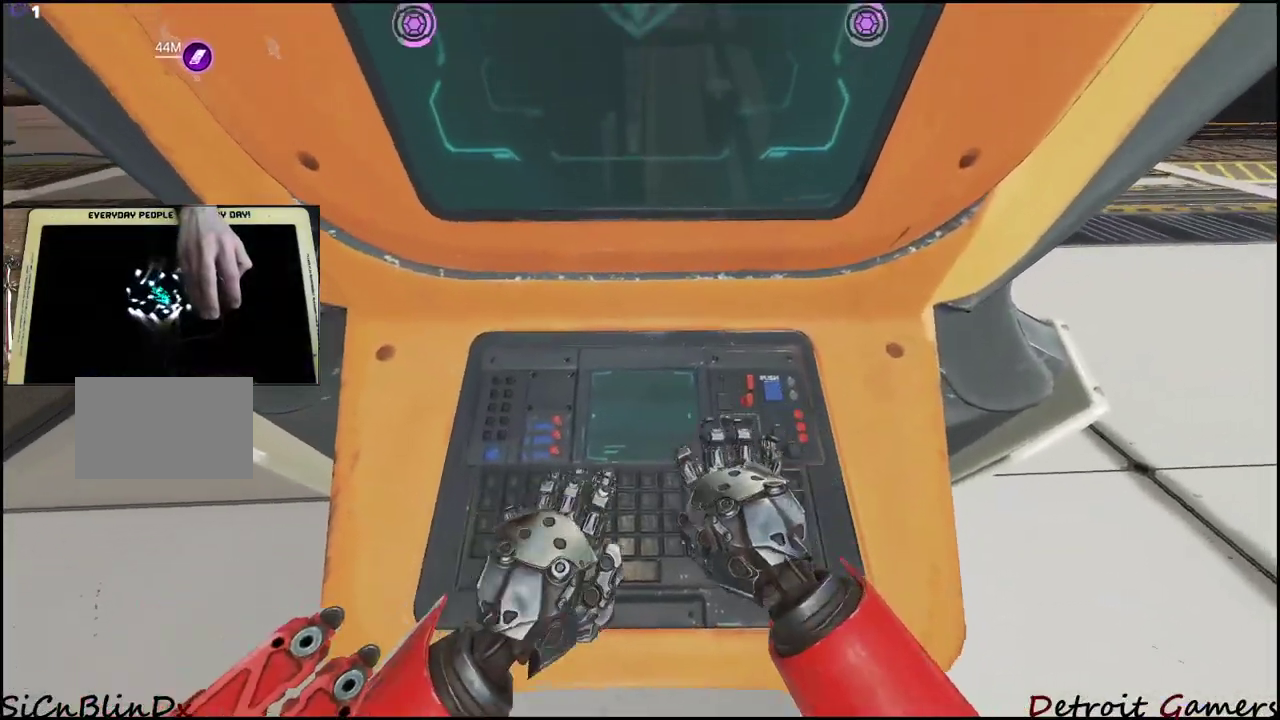
Gameplay with keyboard and mouse; each line is a JSON object with the keys held at the frame after it. "events" lists presses ("down") and releases ("up") of "1", "2", "3", "4", "5", "a", "alt", "c", "caps_lock", "ctrl", "d", "e", "f", "g", "q", "r", "s", "shift", "space", "t", "tab", "v", "w", "x" and "z" between this image and that frame as [ms after this image, input, new state], when the widget could be followed in between. No other keys are recorded. Mouse buttons are not recorded. Not read: mouse_move.
{"keys": ["e"], "events": []}
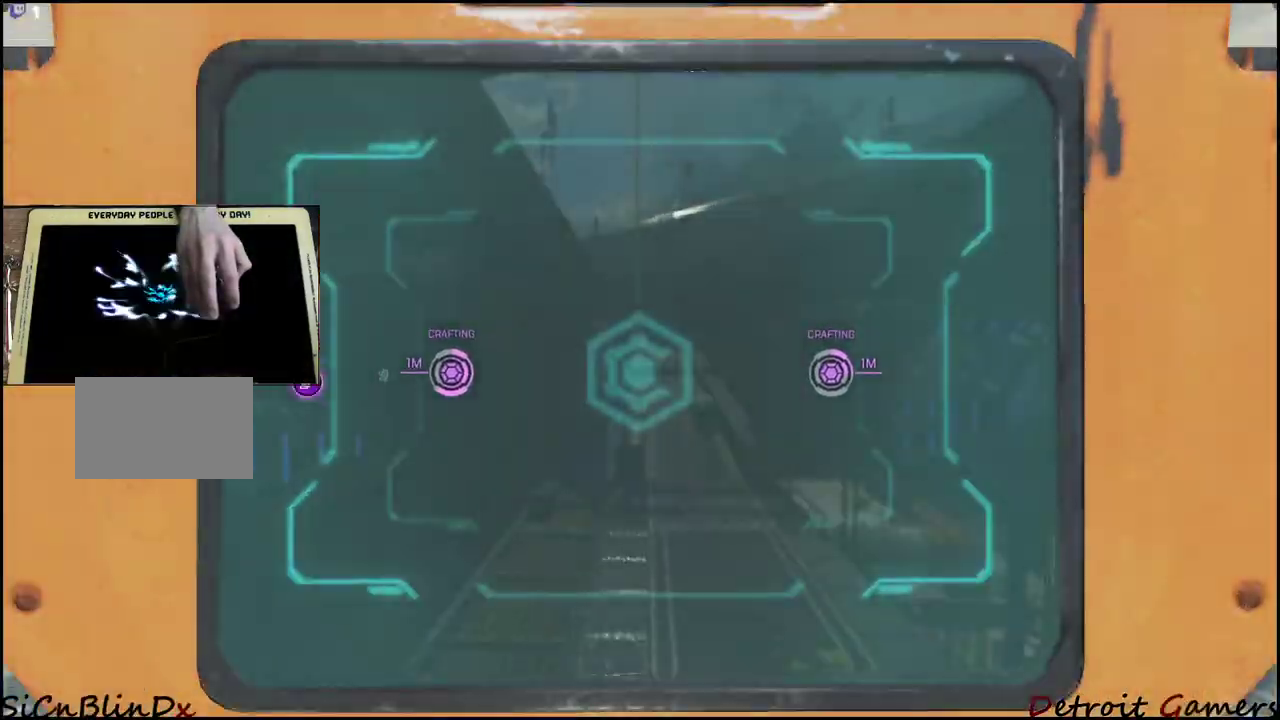
{"keys": ["e"], "events": []}
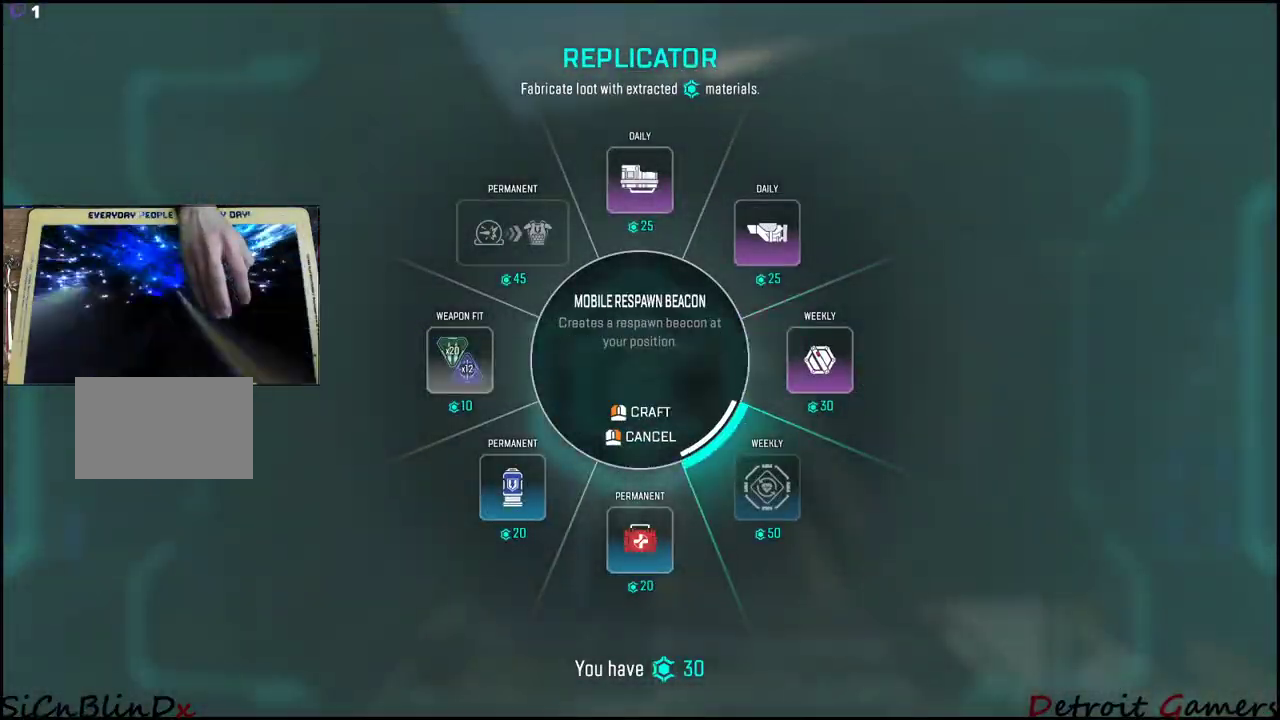
{"keys": ["e"], "events": []}
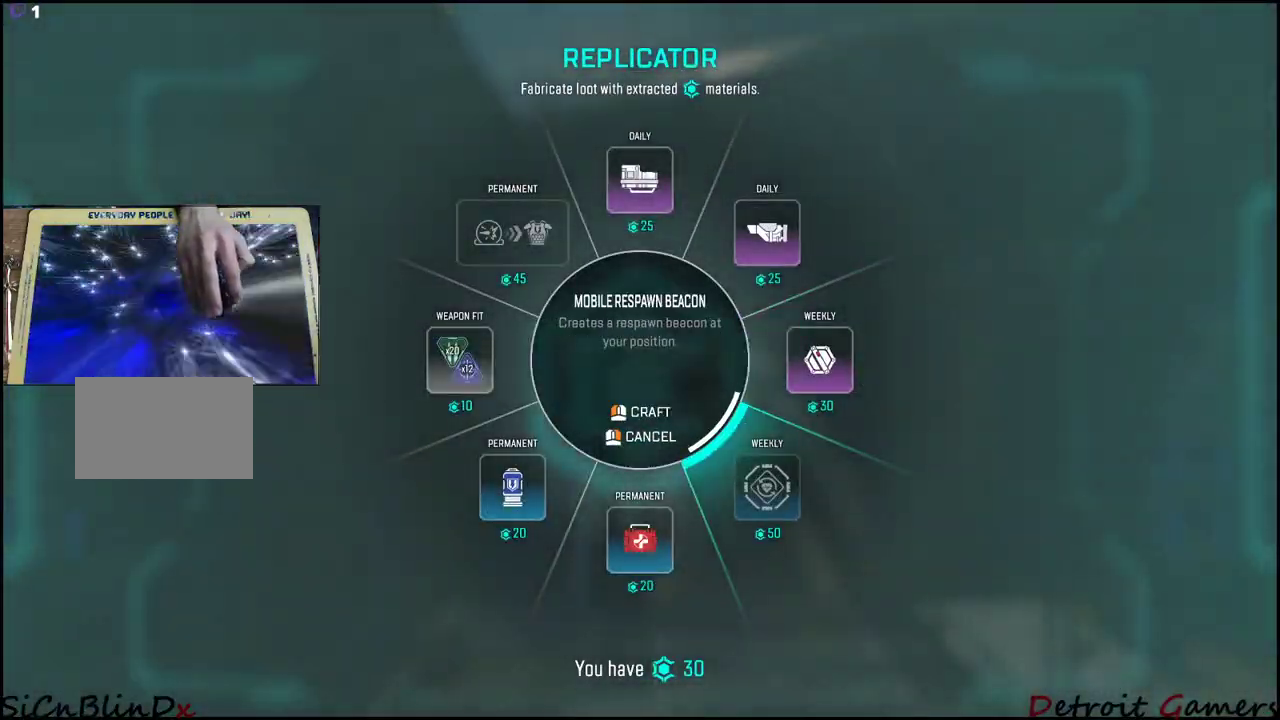
{"keys": [], "events": [[500, "e", "up"]]}
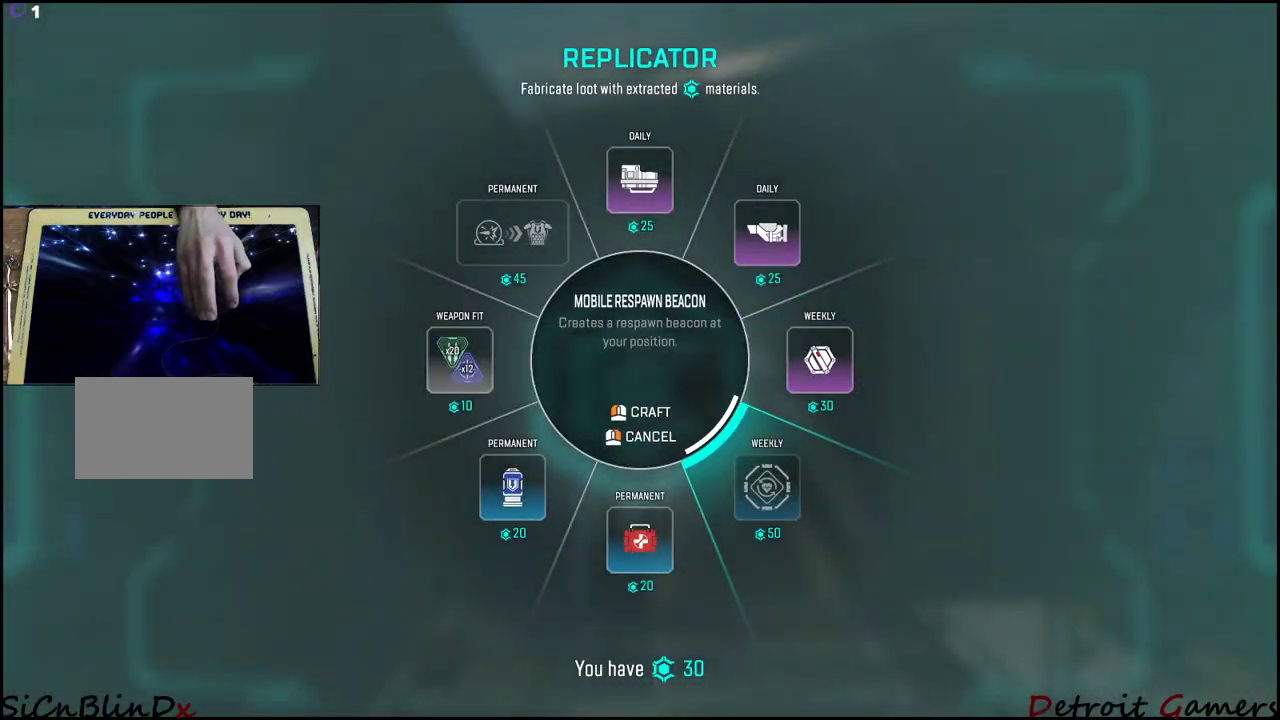
{"keys": [], "events": [[300, "tab", "down"], [433, "tab", "up"]]}
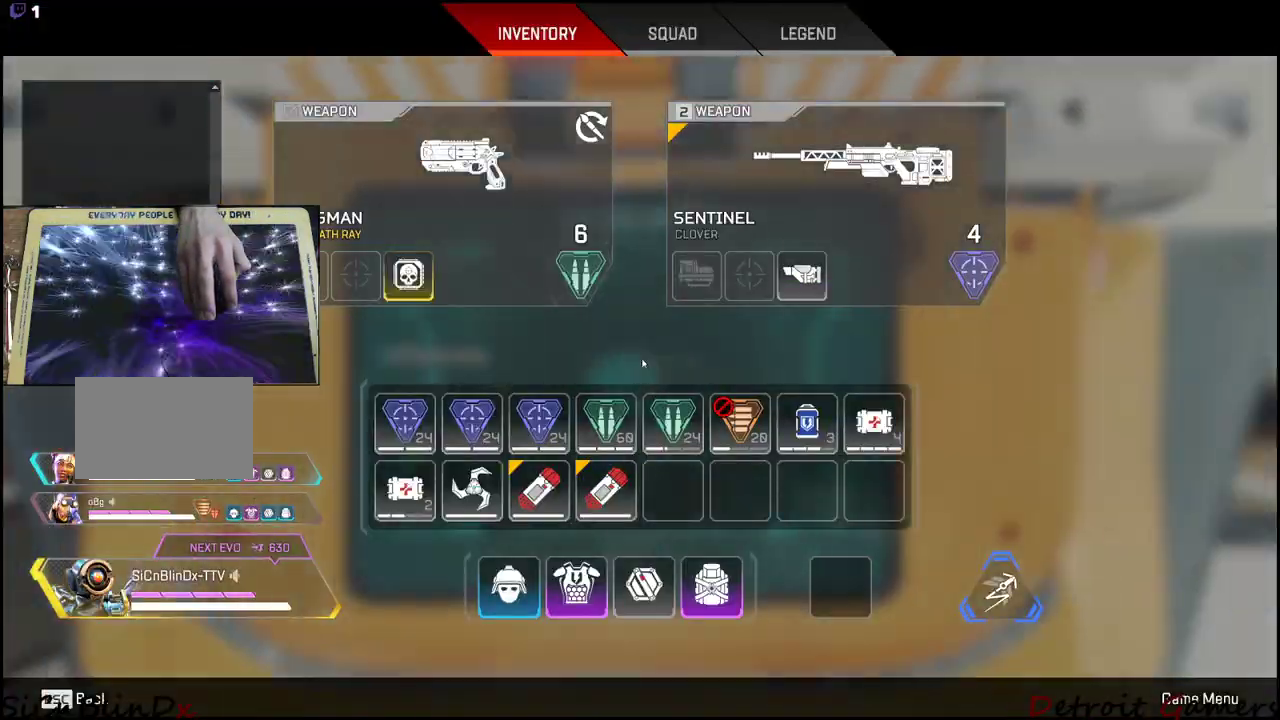
{"keys": ["a"], "events": [[117, "a", "down"]]}
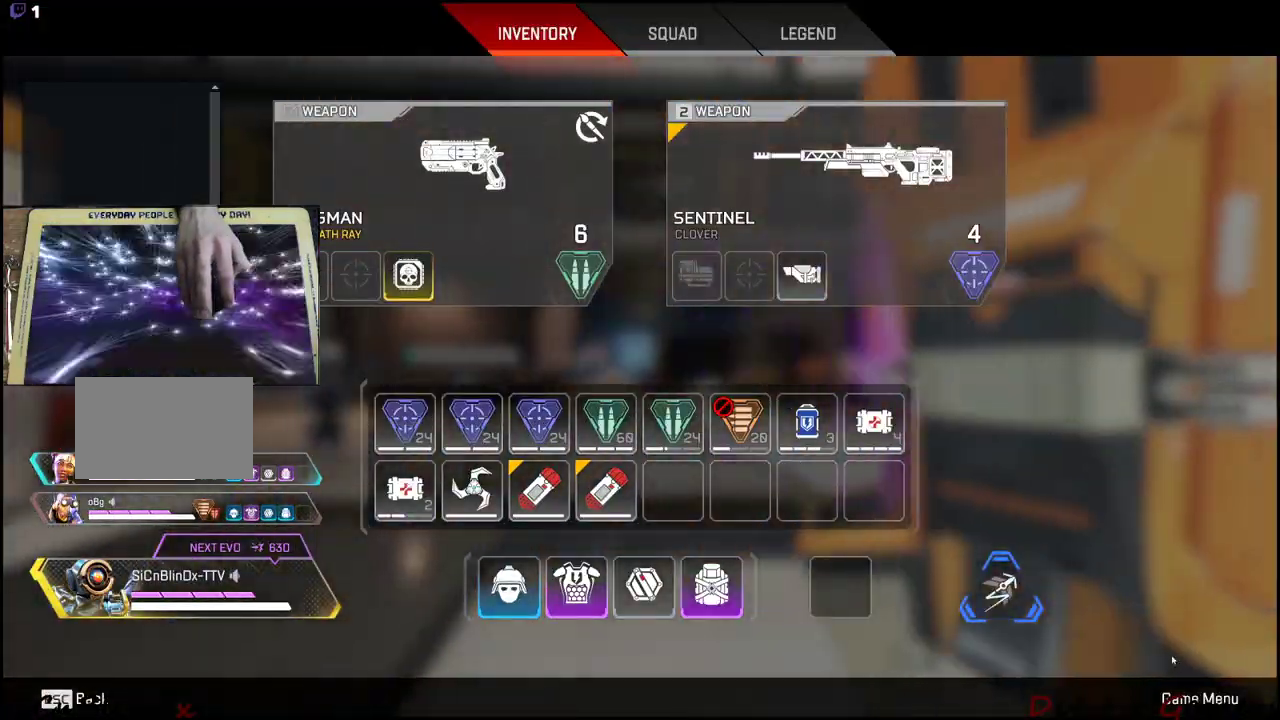
{"keys": [], "events": [[133, "a", "up"], [217, "tab", "down"], [333, "tab", "up"]]}
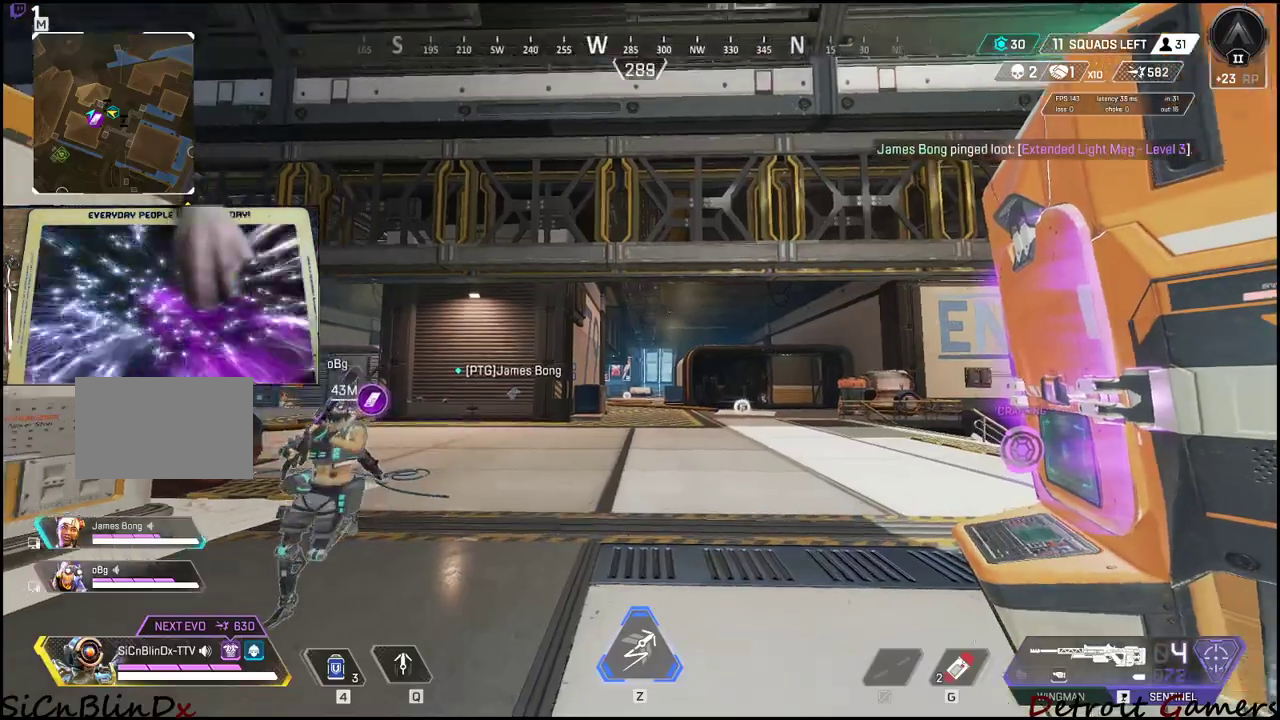
{"keys": ["w"], "events": [[117, "tab", "down"], [250, "tab", "up"], [383, "w", "down"]]}
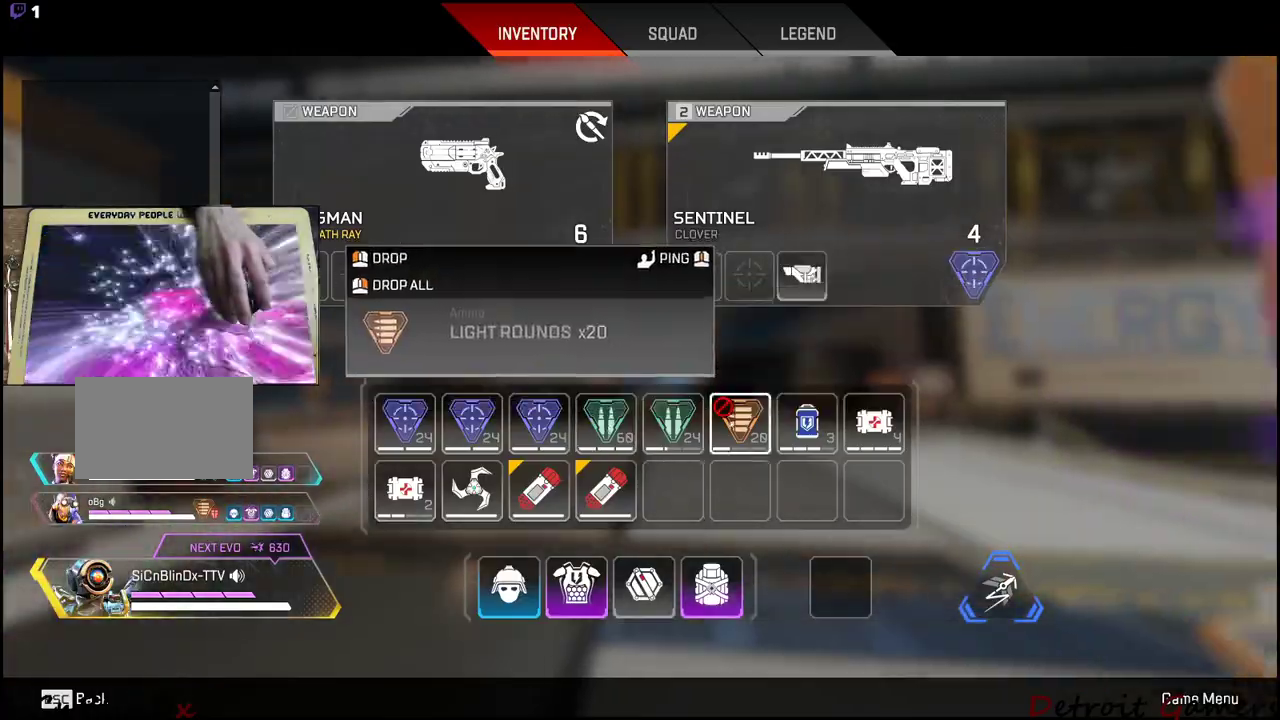
{"keys": ["tab", "w"], "events": [[450, "tab", "down"]]}
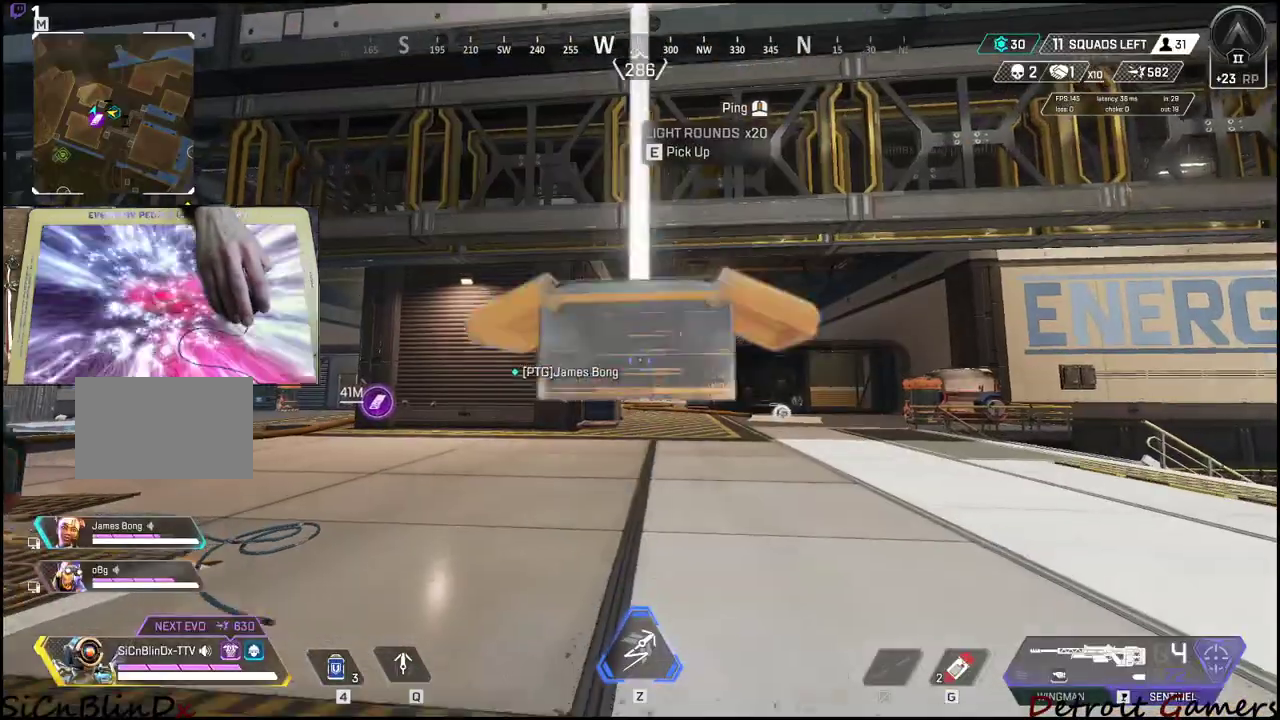
{"keys": [], "events": [[100, "tab", "up"], [233, "w", "up"], [383, "a", "down"], [417, "a", "up"]]}
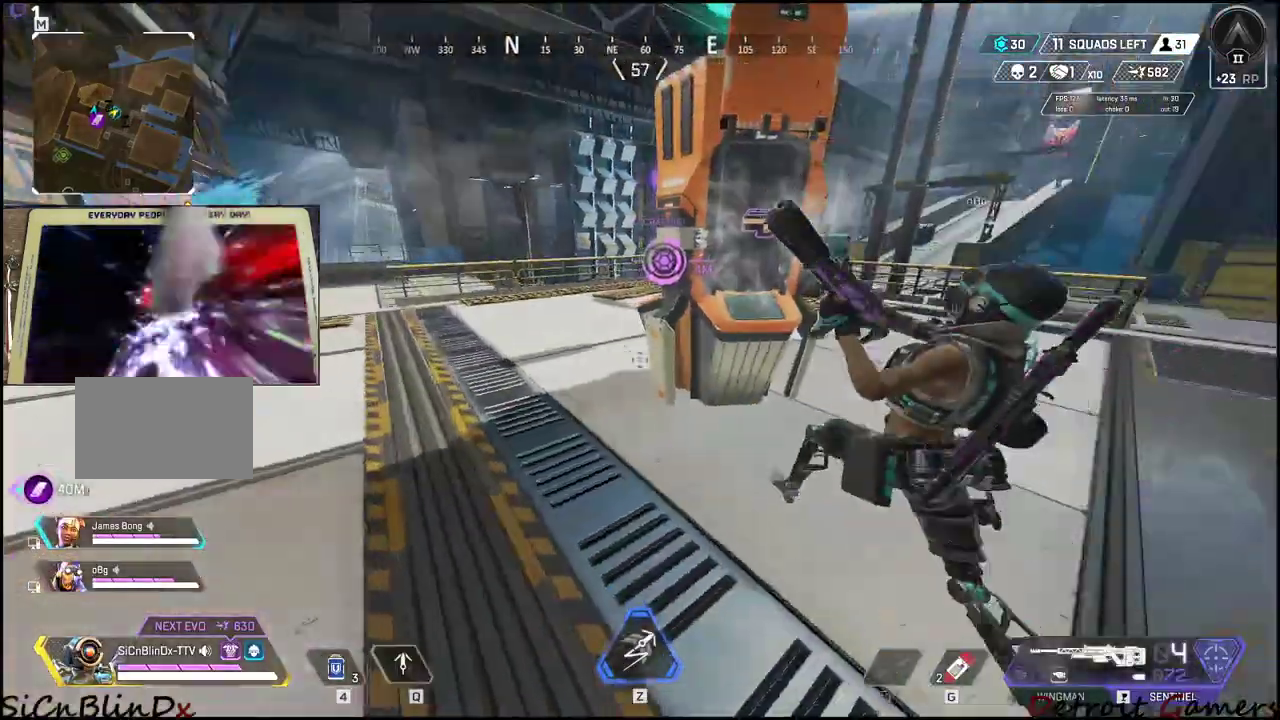
{"keys": [], "events": [[100, "d", "down"], [133, "w", "down"], [350, "d", "up"], [483, "w", "up"]]}
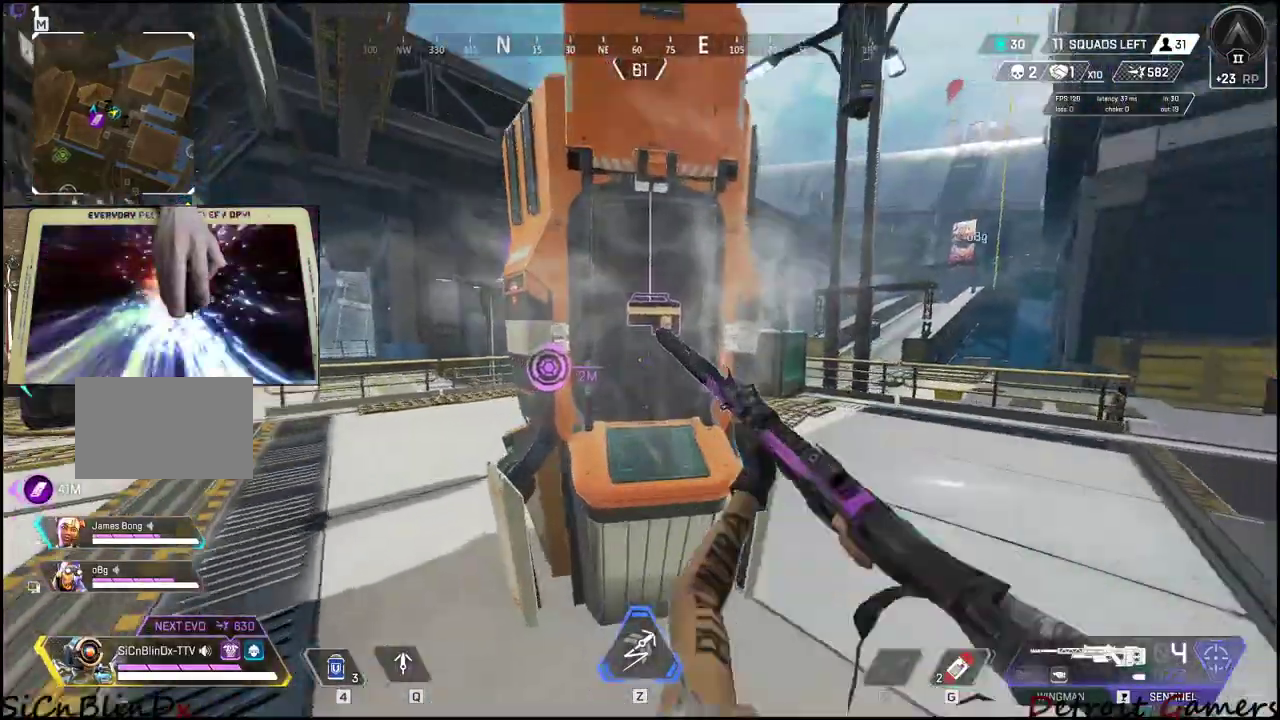
{"keys": ["a", "w"], "events": [[100, "e", "down"], [250, "a", "down"], [250, "e", "up"], [467, "w", "down"]]}
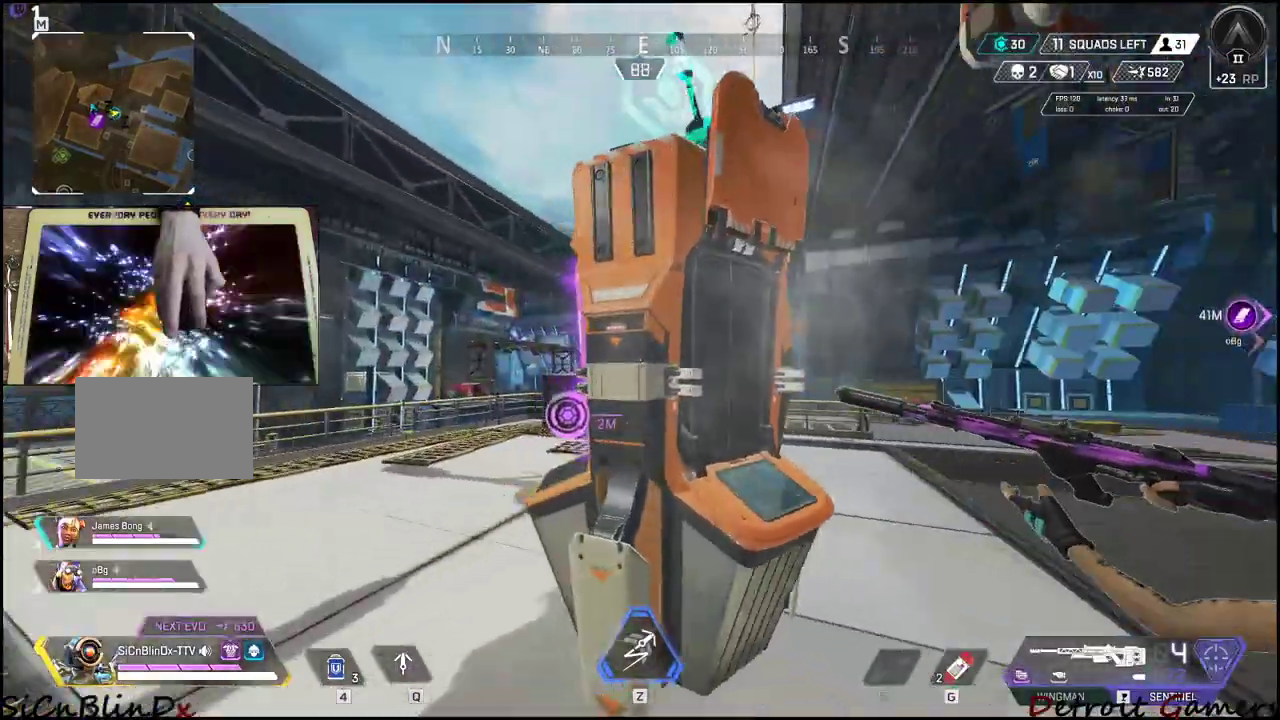
{"keys": ["a"], "events": [[150, "w", "up"]]}
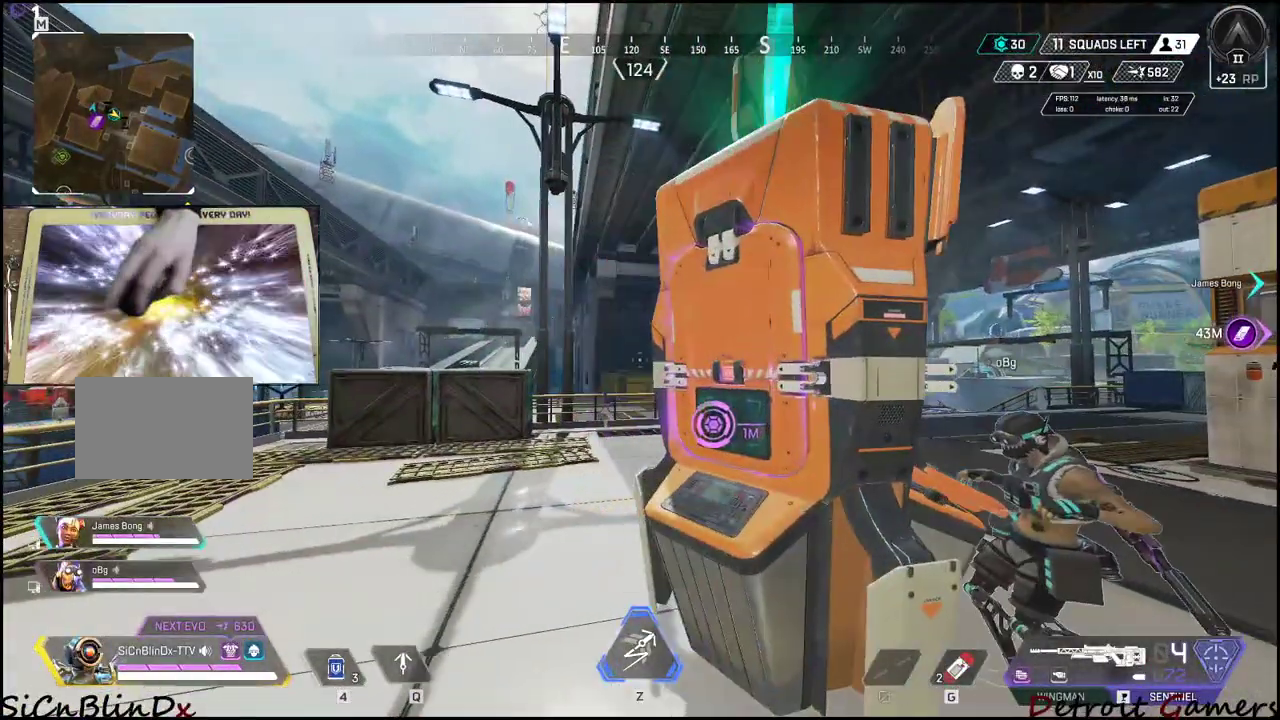
{"keys": [], "events": [[150, "a", "up"]]}
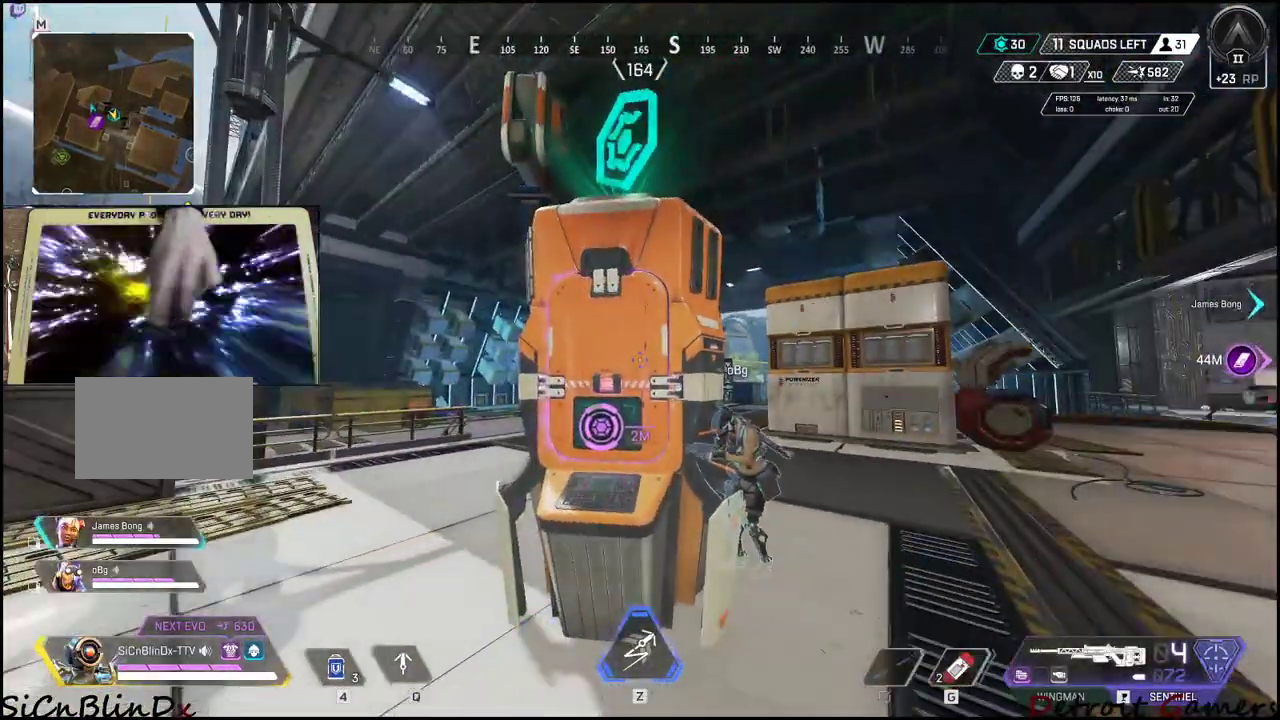
{"keys": [], "events": [[367, "a", "down"], [500, "a", "up"]]}
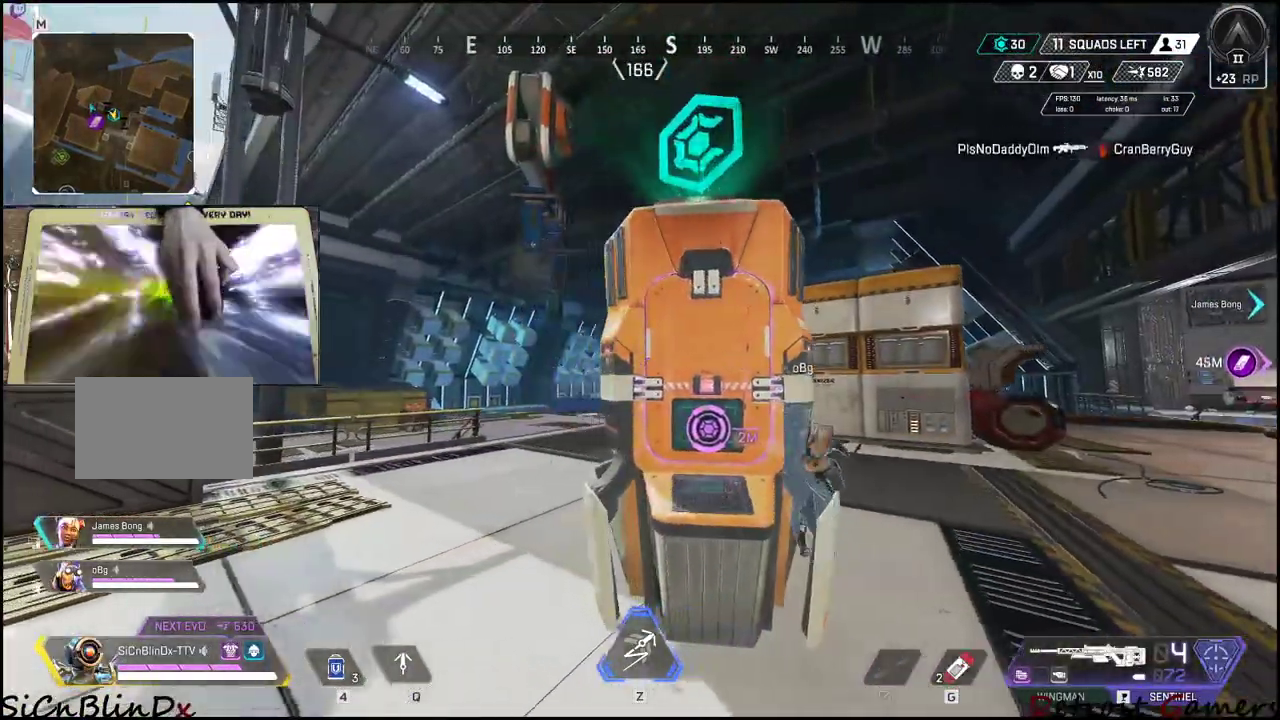
{"keys": [], "events": []}
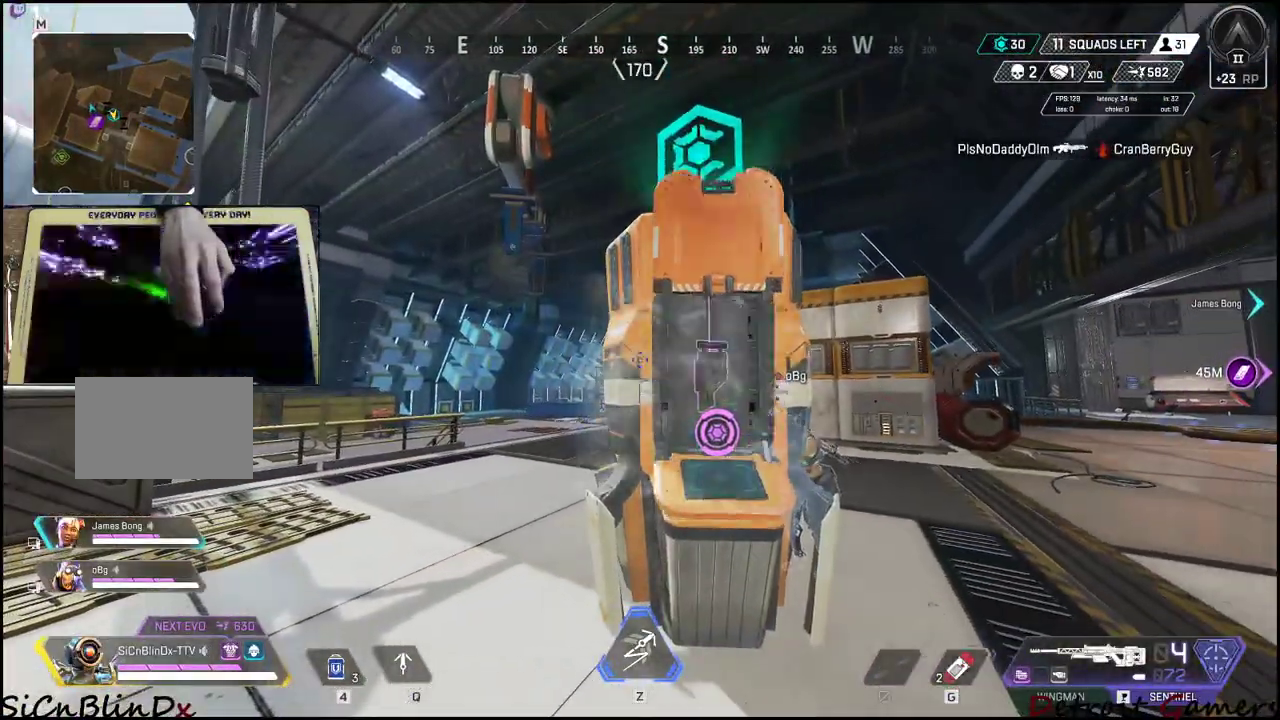
{"keys": ["e"], "events": [[483, "e", "down"]]}
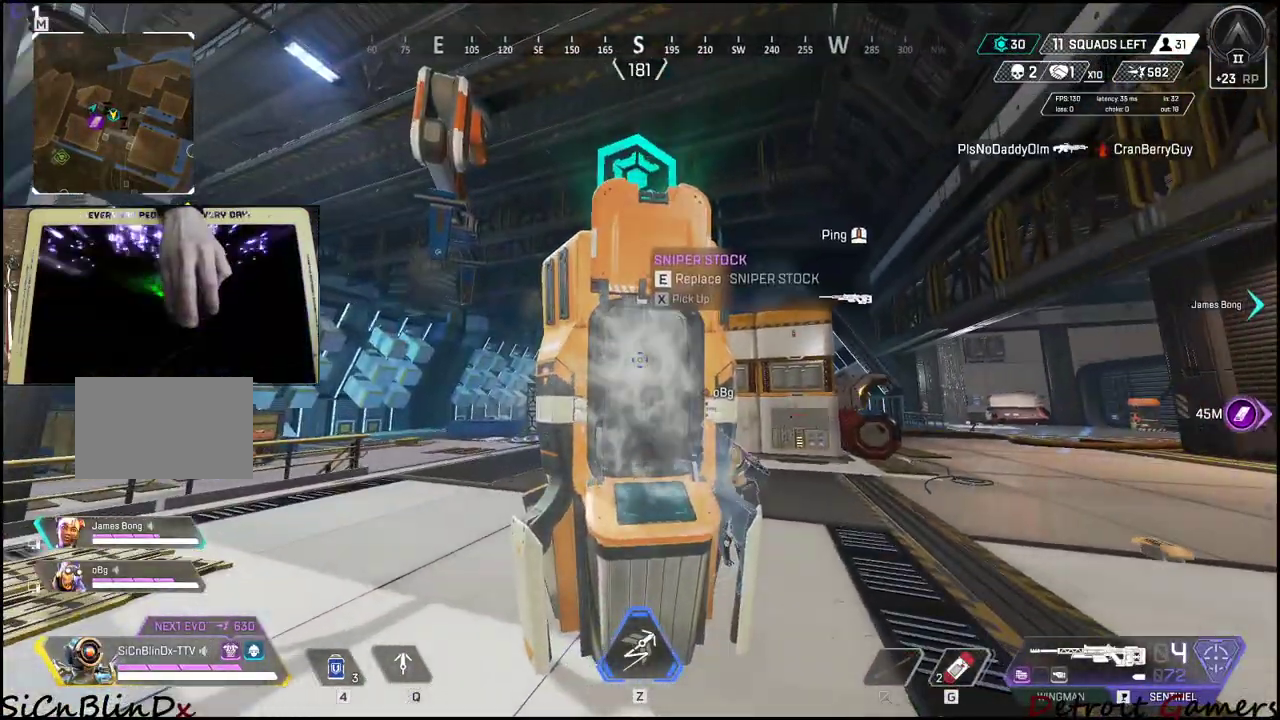
{"keys": ["w"], "events": [[117, "e", "up"], [400, "w", "down"]]}
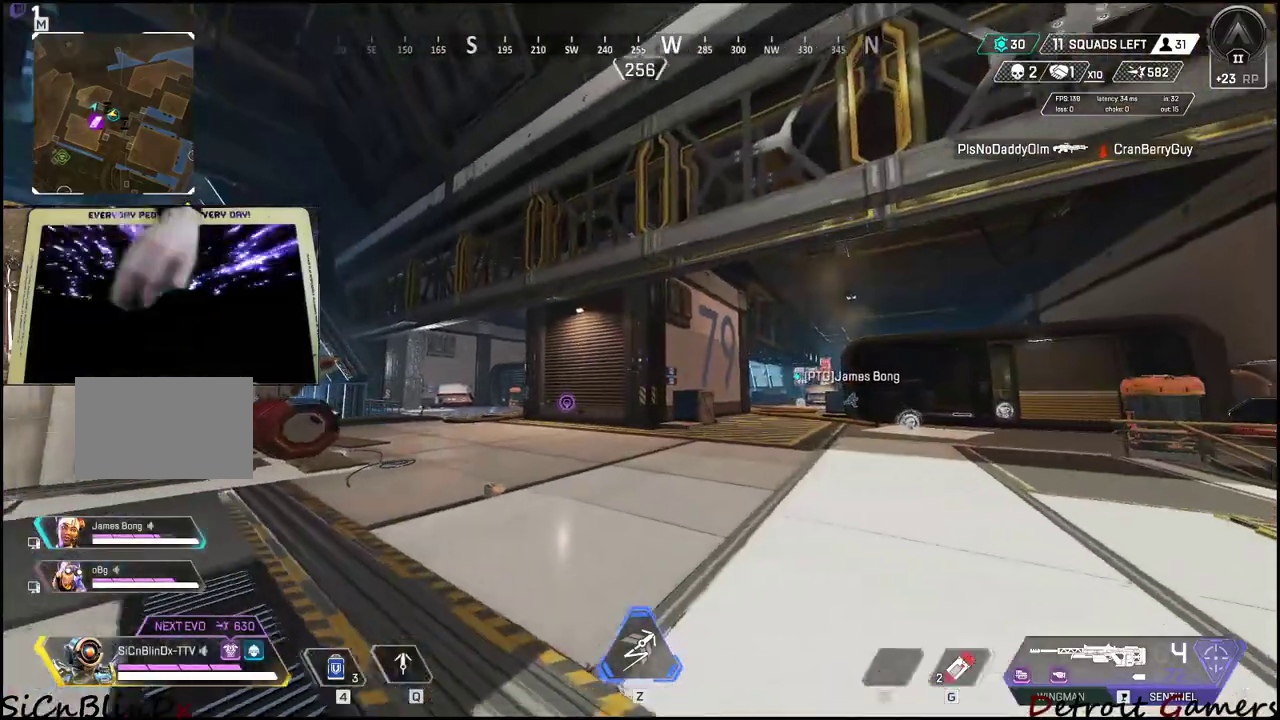
{"keys": ["w"], "events": []}
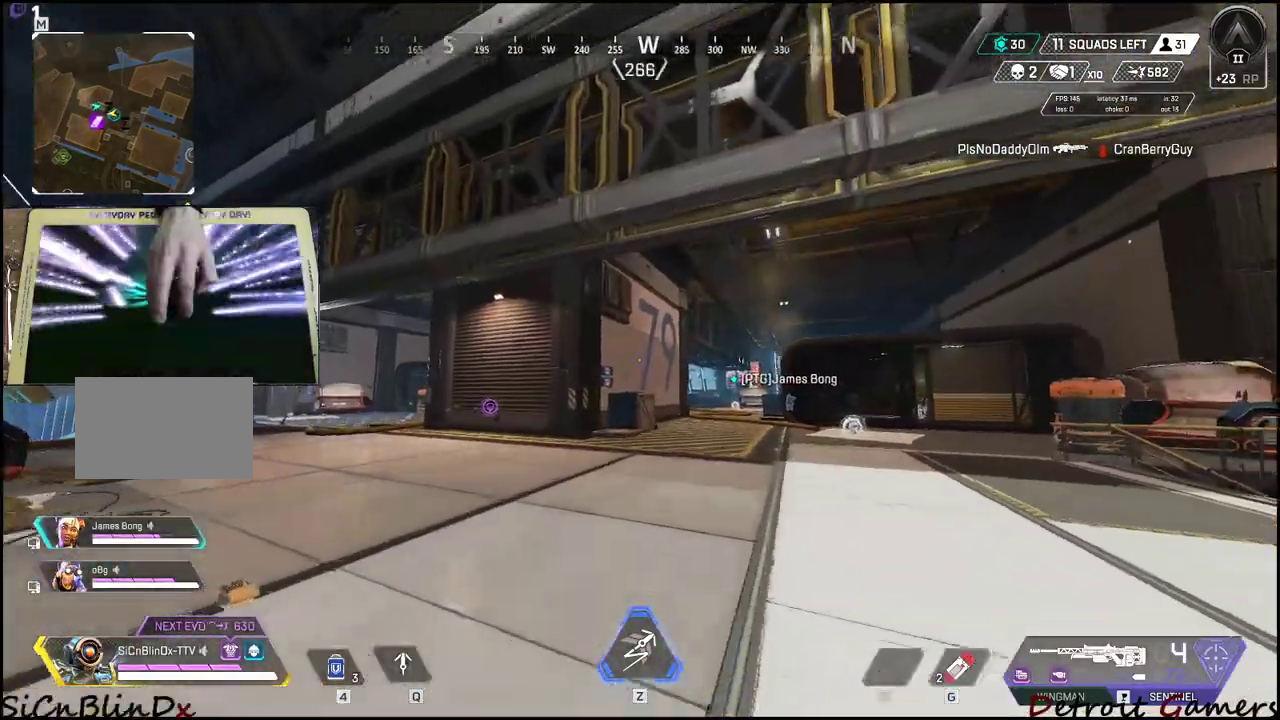
{"keys": ["w"], "events": [[150, "2", "down"], [300, "2", "up"]]}
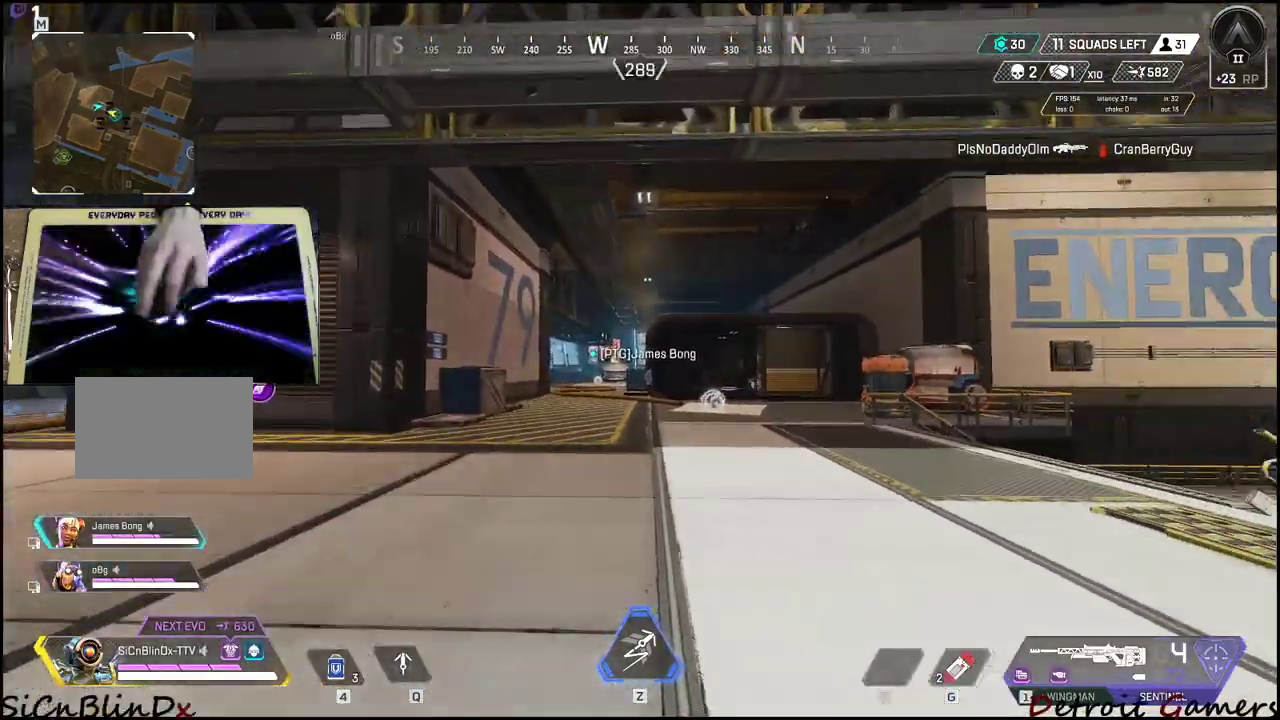
{"keys": ["w"], "events": [[33, "r", "down"], [133, "r", "up"], [217, "r", "down"], [317, "r", "up"], [367, "r", "down"], [450, "r", "up"]]}
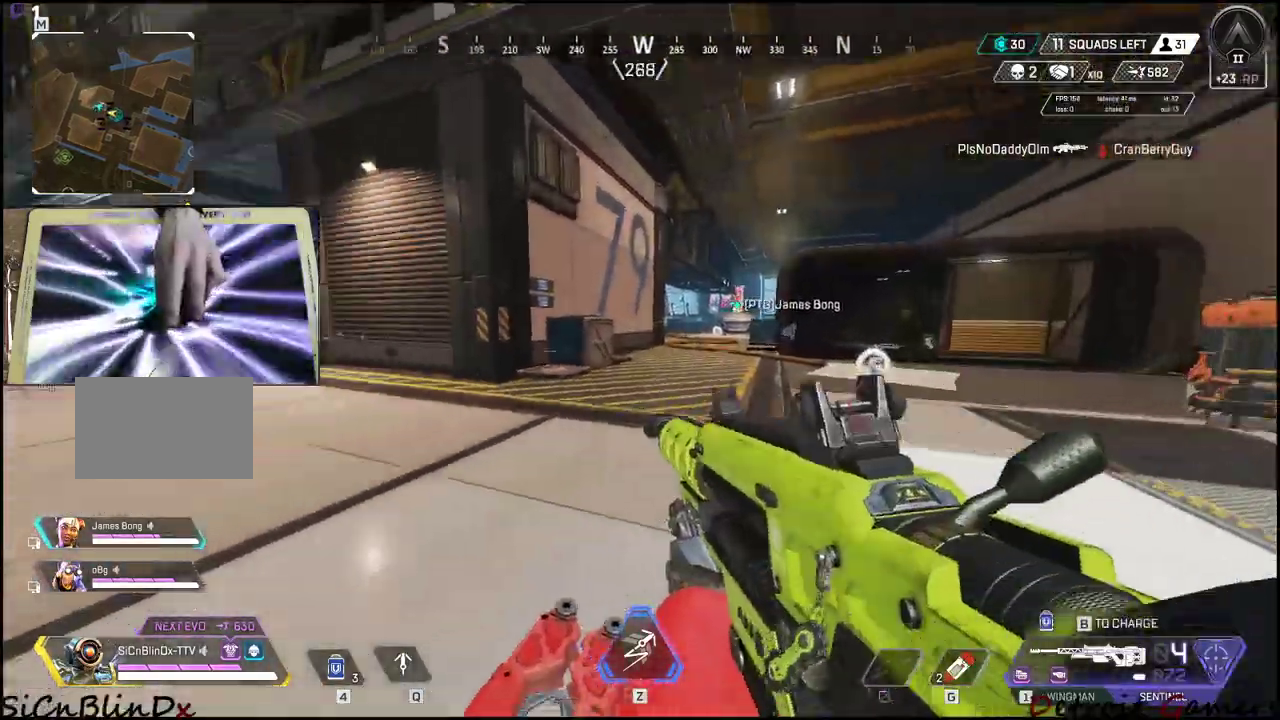
{"keys": ["w"], "events": [[50, "r", "down"], [133, "r", "up"], [183, "r", "down"], [333, "r", "up"]]}
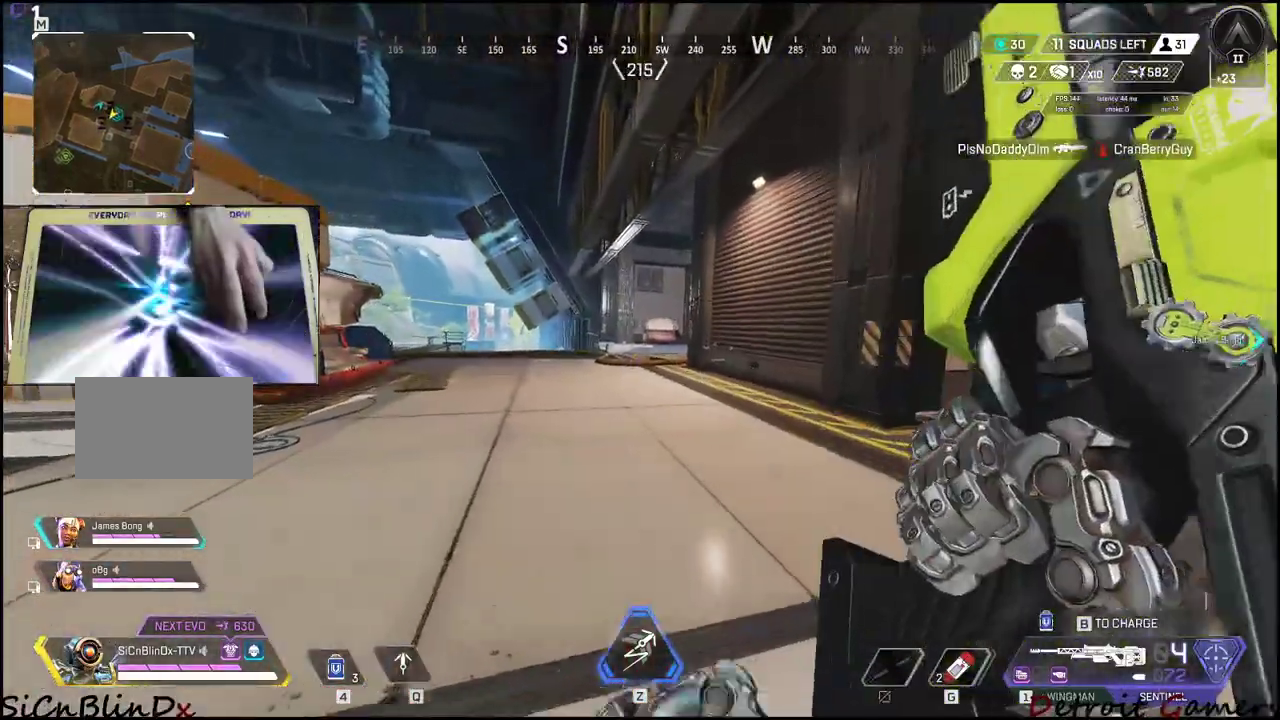
{"keys": ["d", "w"], "events": [[433, "d", "down"]]}
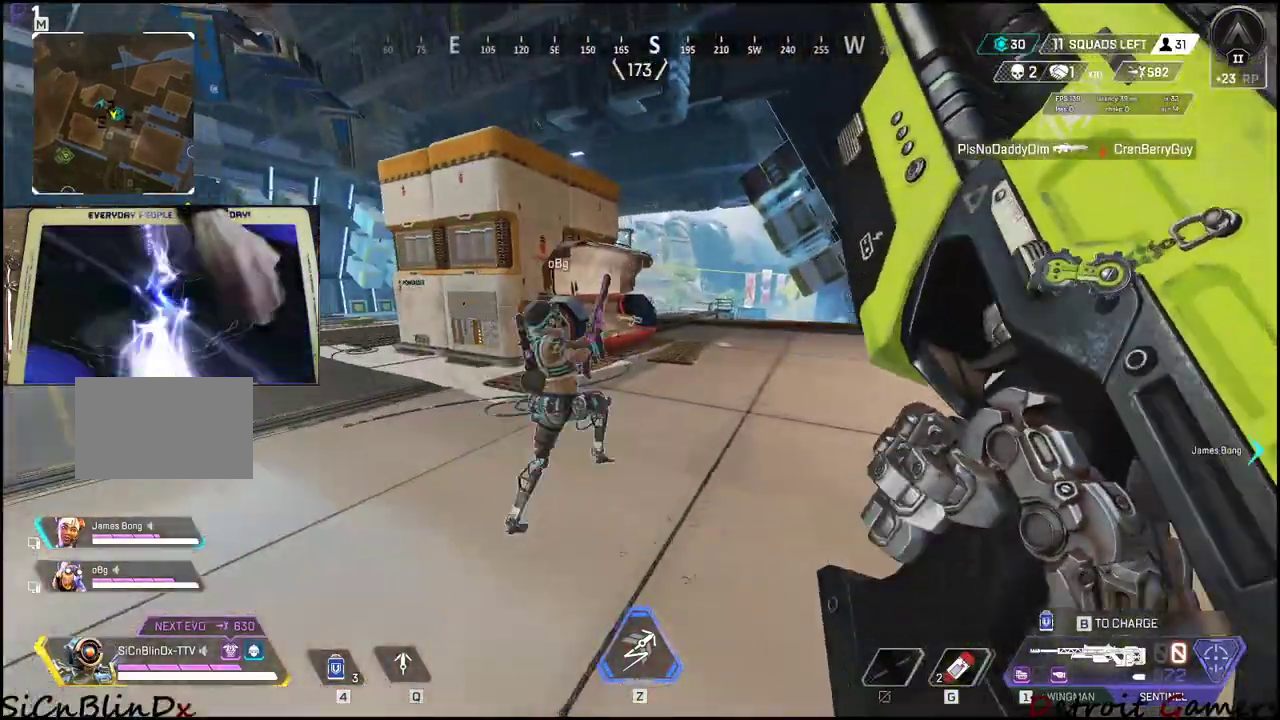
{"keys": ["d", "w"], "events": []}
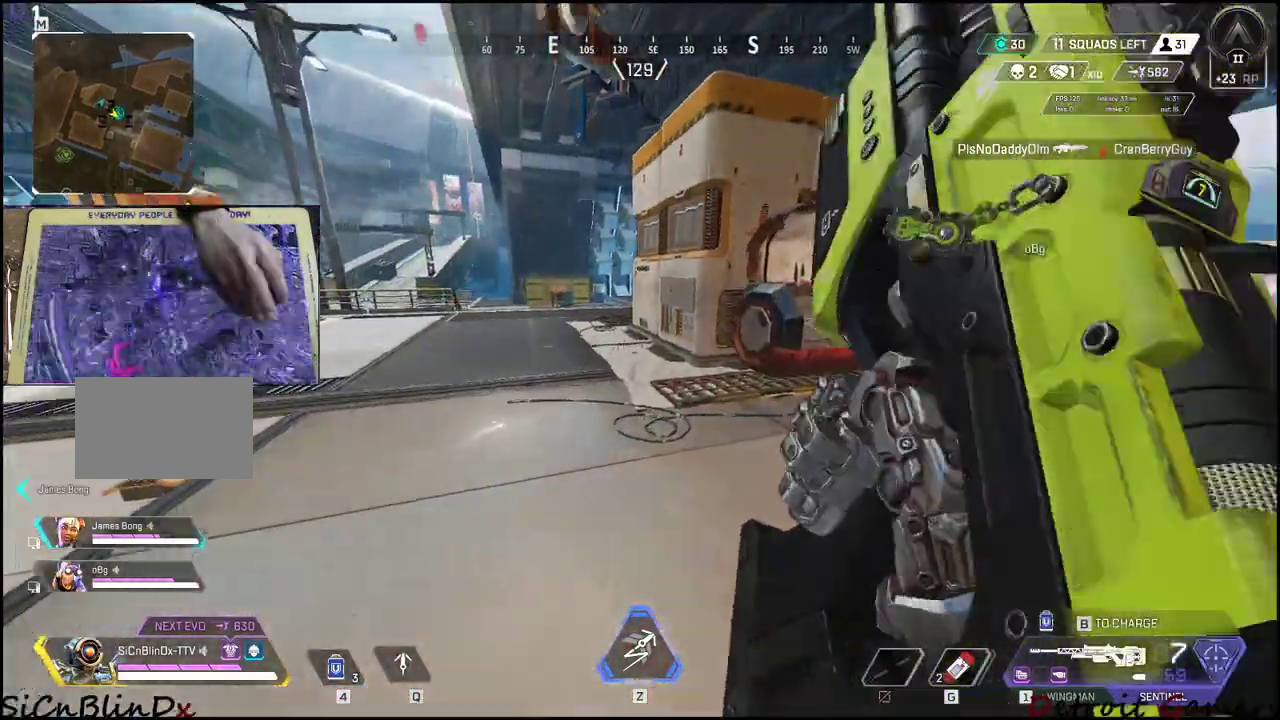
{"keys": ["d", "w"], "events": []}
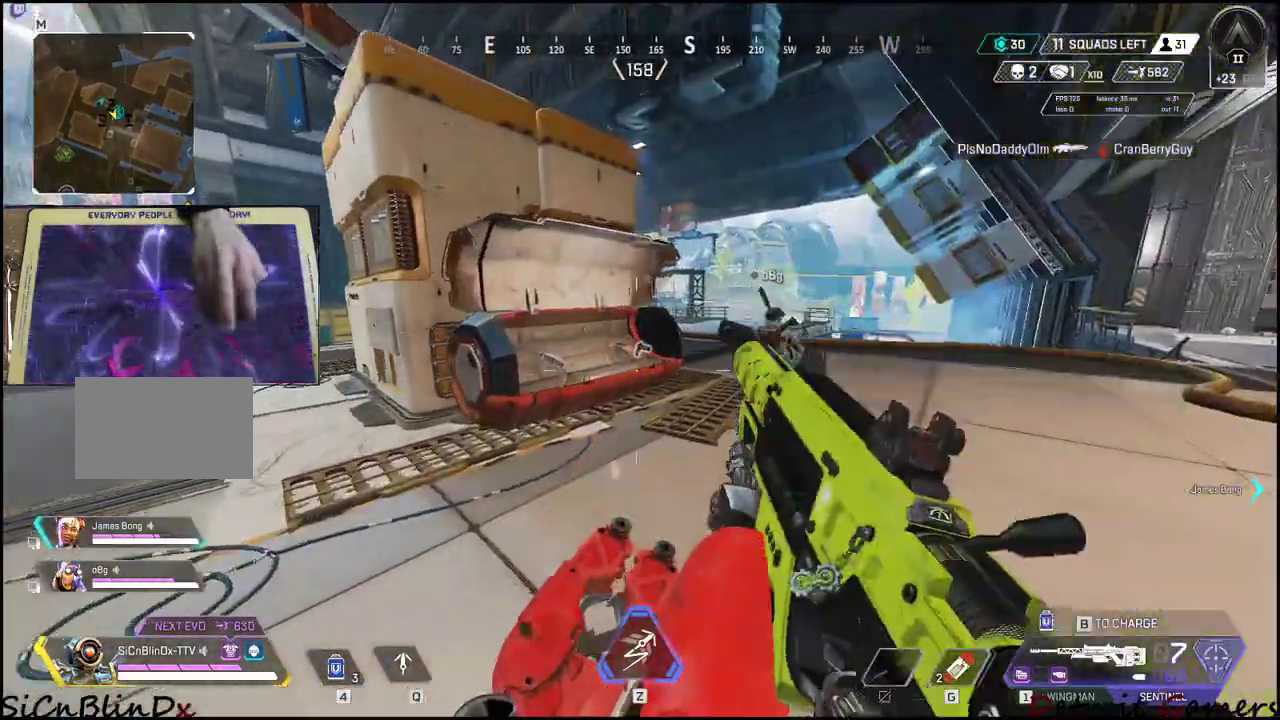
{"keys": ["d", "shift", "w"], "events": [[483, "shift", "down"]]}